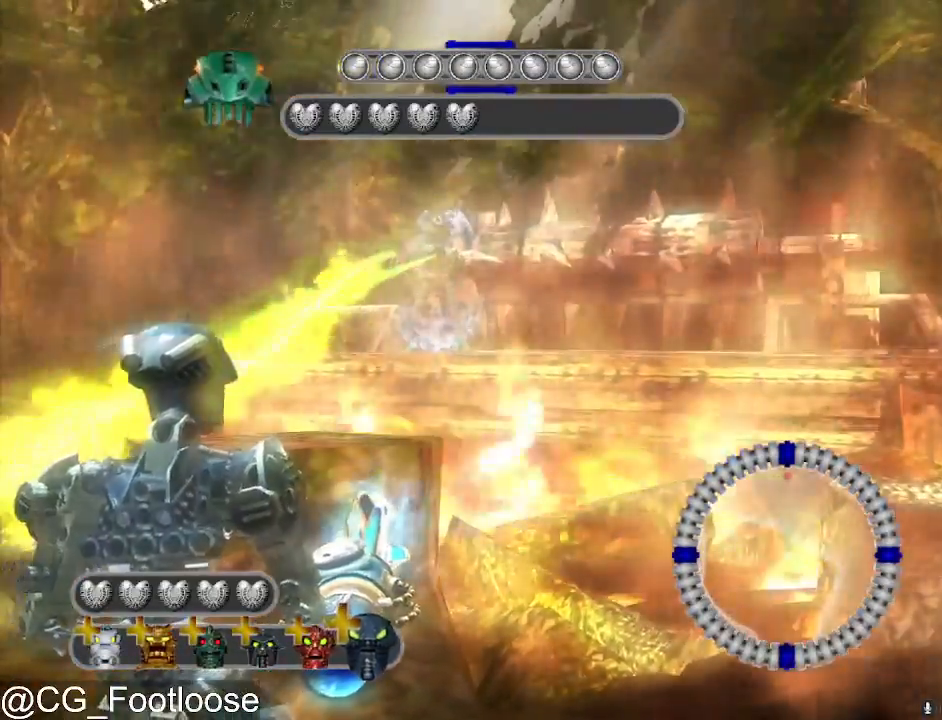
Gameplay with keyboard and mouse; each line is a JSON object with the keys and mouse buttons held at the frame after it. "events" lists presses ("down") and releases ("up") of "1", "a", "d", "down", "escape", "left", "q", "return", "right", "s", "space", "up", "w", "mouse_left", "mouse_wheel_up" and "mouse_wheel_down" between this image and that frame as [ms after this image, input, new state], when the widget could be followed in between. "mouse_left", "mouse_wheel_up", "mouse_wheel_down" = the "left", "wheel_up", "wheel_down" buttons of the "mouse" list. No other keys are recorded. "mouse_move" is the direction in which the mouse moves at that frame (one of eight, or "still"), when it could be read.
{"keys": [], "mouse": ["left"], "mouse_move": "still", "events": []}
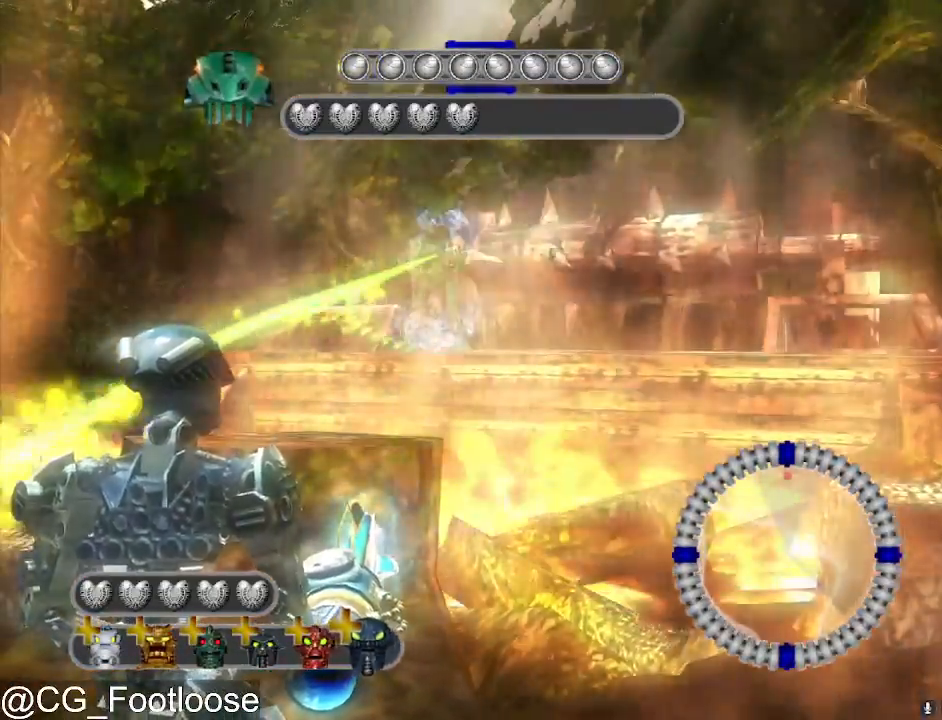
{"keys": [], "mouse": ["left"], "mouse_move": "still", "events": [[183, "w", "down"], [367, "w", "up"]]}
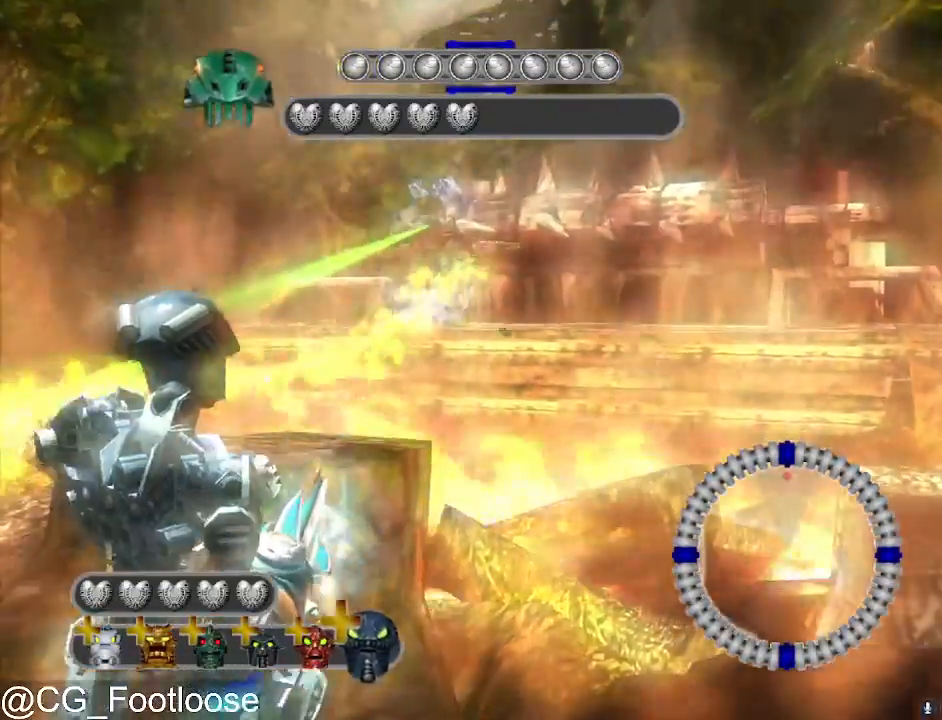
{"keys": [], "mouse": ["left"], "mouse_move": "still", "events": [[333, "a", "down"], [383, "a", "up"]]}
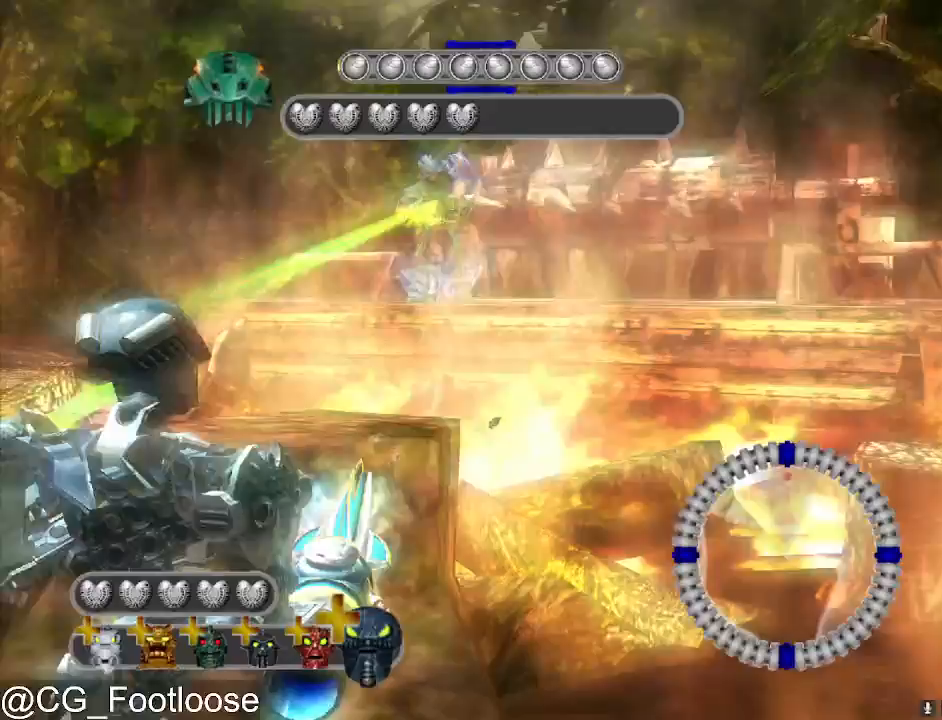
{"keys": [], "mouse": ["left"], "mouse_move": "still", "events": [[250, "w", "down"], [400, "w", "up"]]}
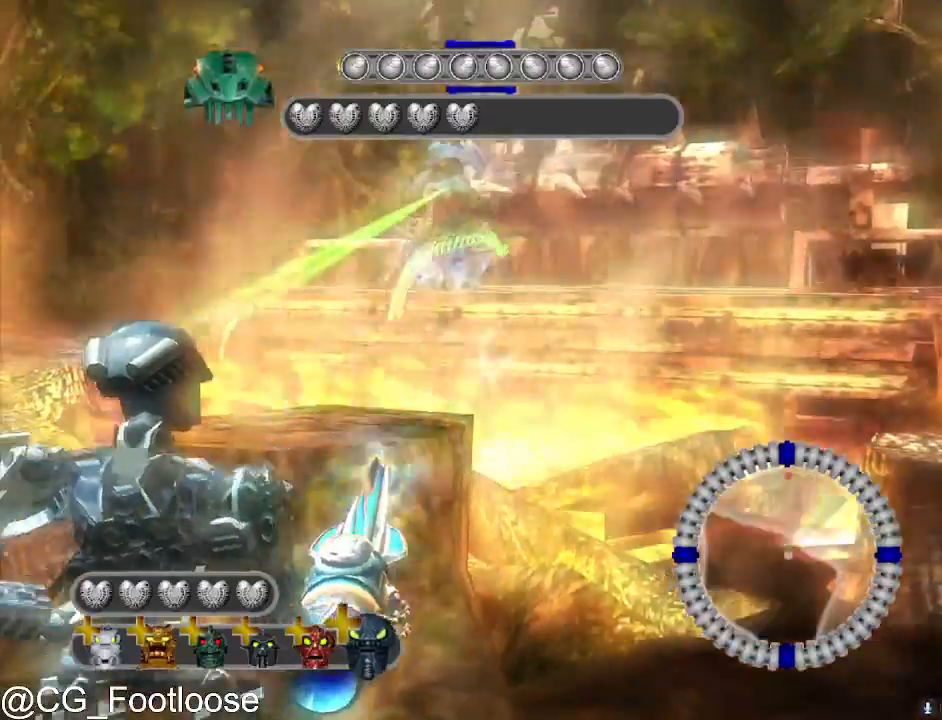
{"keys": [], "mouse": ["left"], "mouse_move": "still", "events": []}
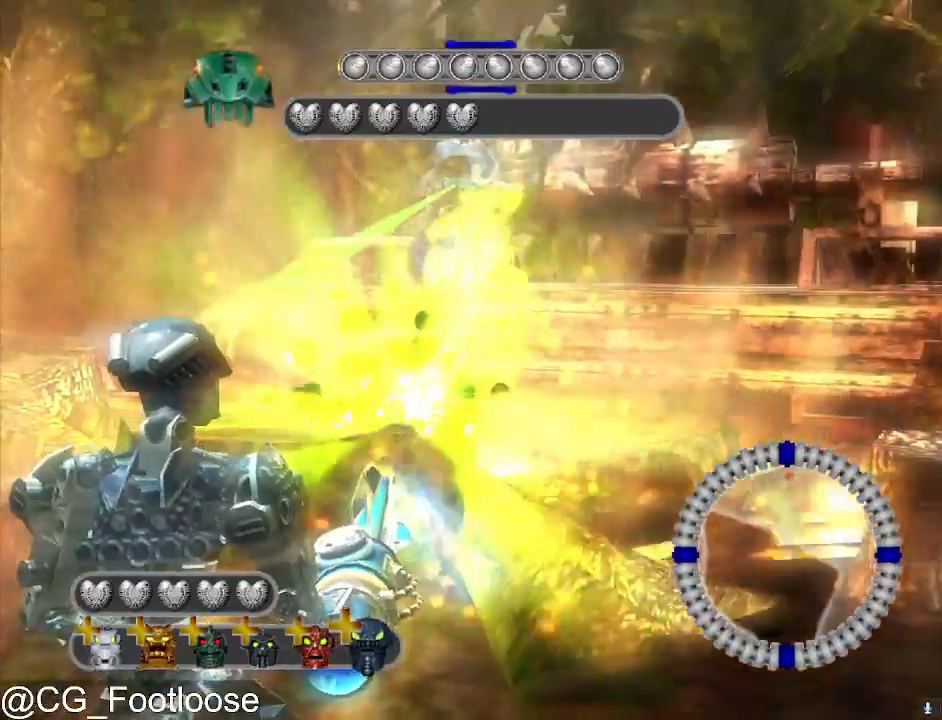
{"keys": [], "mouse": ["left"], "mouse_move": "still", "events": []}
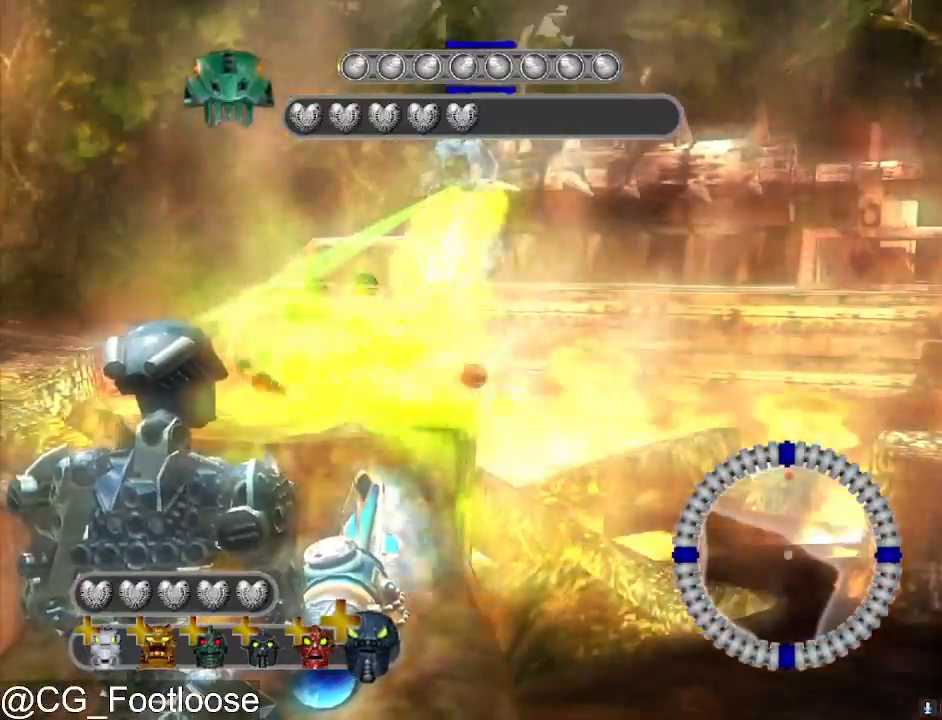
{"keys": [], "mouse": ["left"], "mouse_move": "still", "events": []}
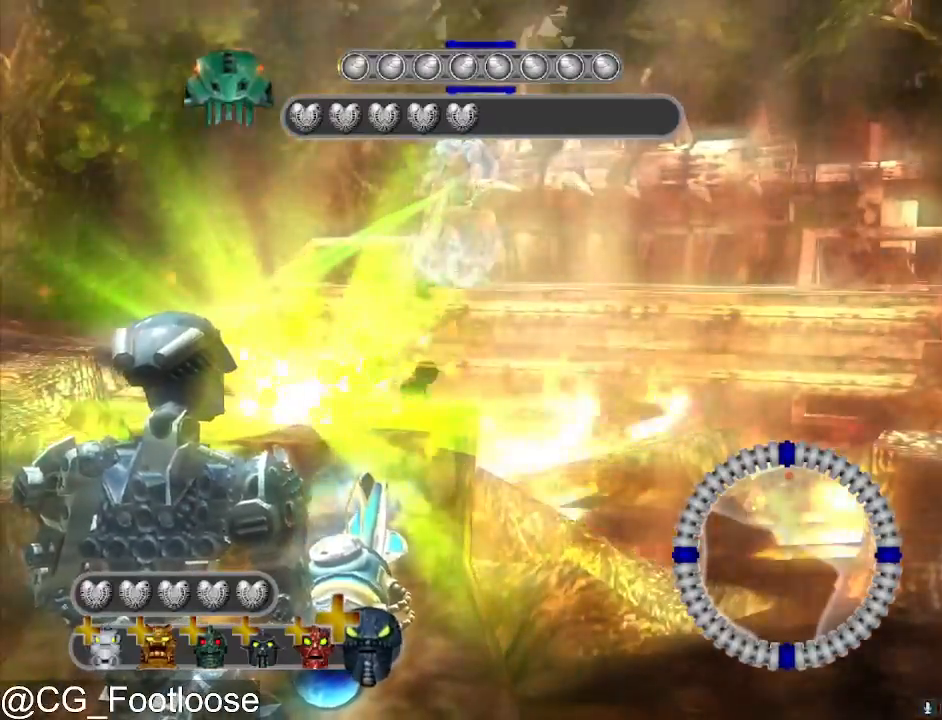
{"keys": [], "mouse": ["left"], "mouse_move": "still", "events": []}
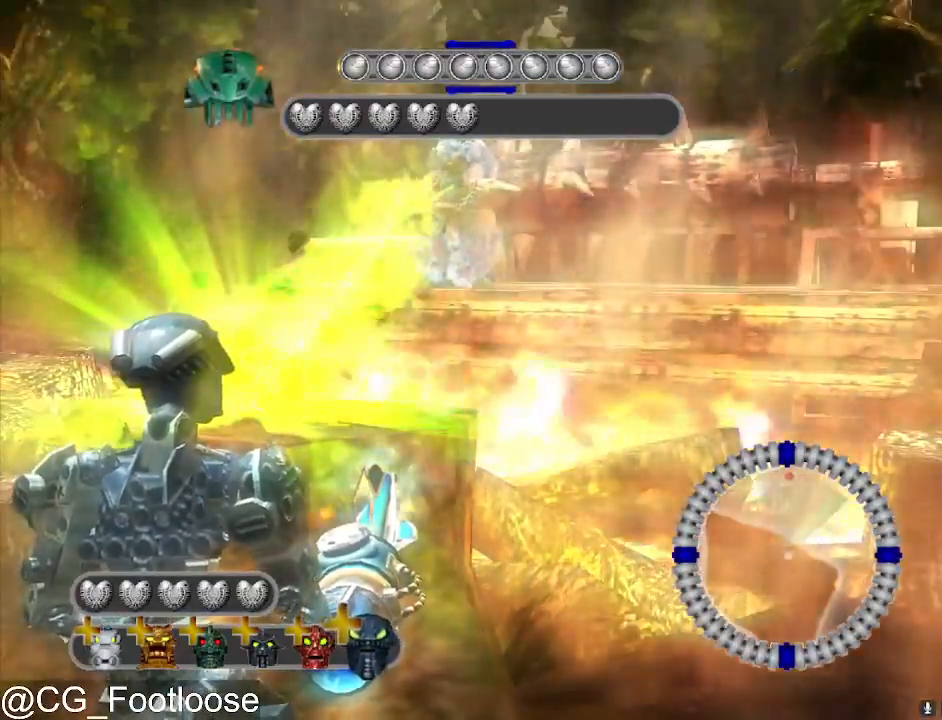
{"keys": [], "mouse": ["left"], "mouse_move": "still", "events": []}
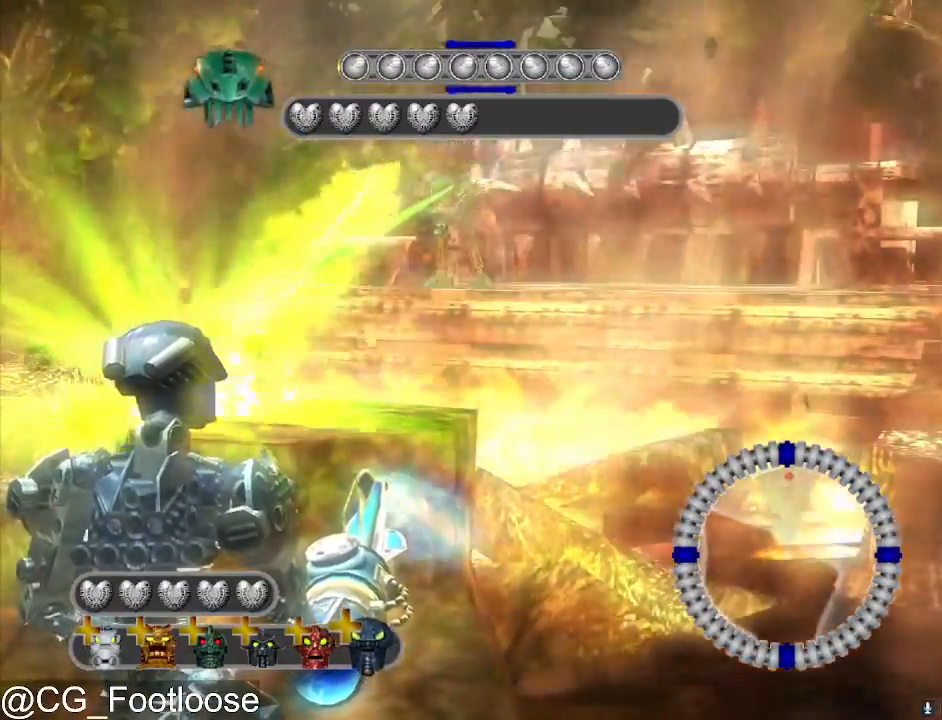
{"keys": [], "mouse": ["left"], "mouse_move": "still", "events": []}
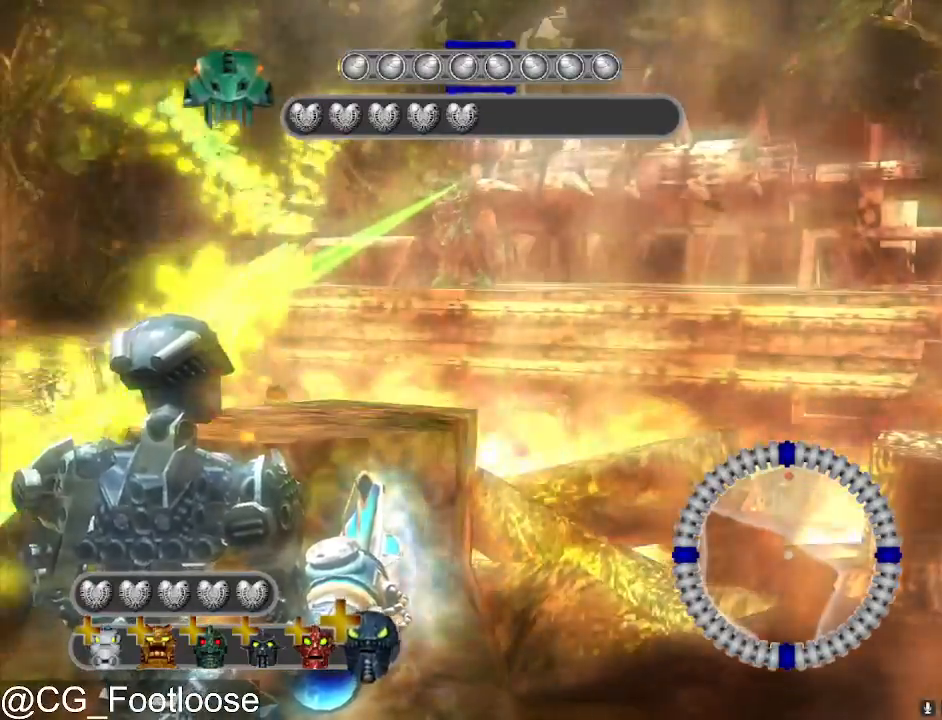
{"keys": ["w"], "mouse": ["left"], "mouse_move": "still", "events": [[417, "w", "down"]]}
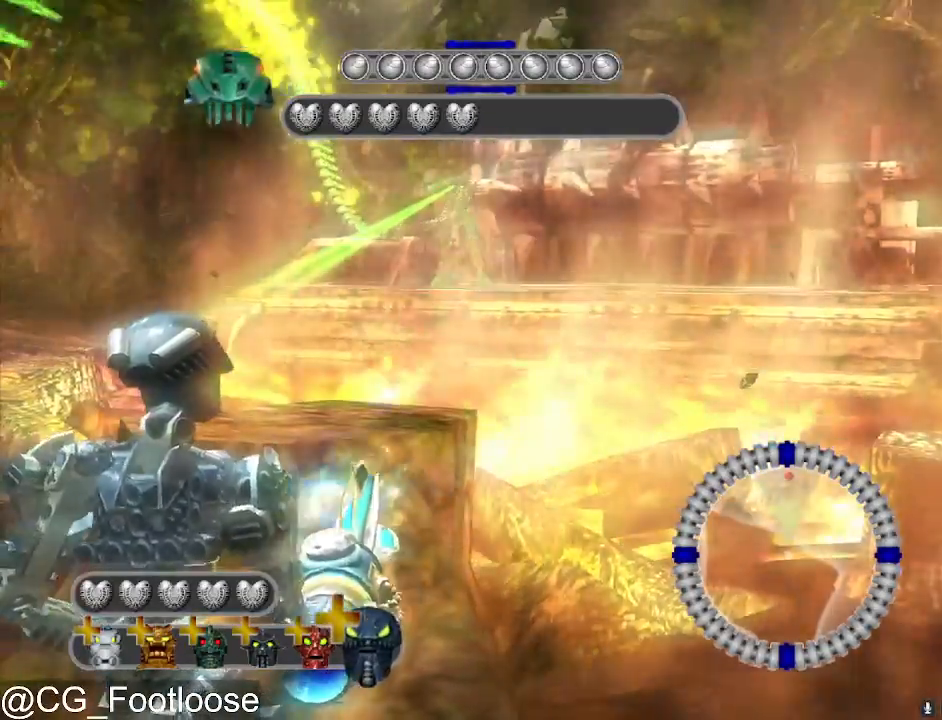
{"keys": [], "mouse": ["left"], "mouse_move": "still", "events": [[50, "w", "up"]]}
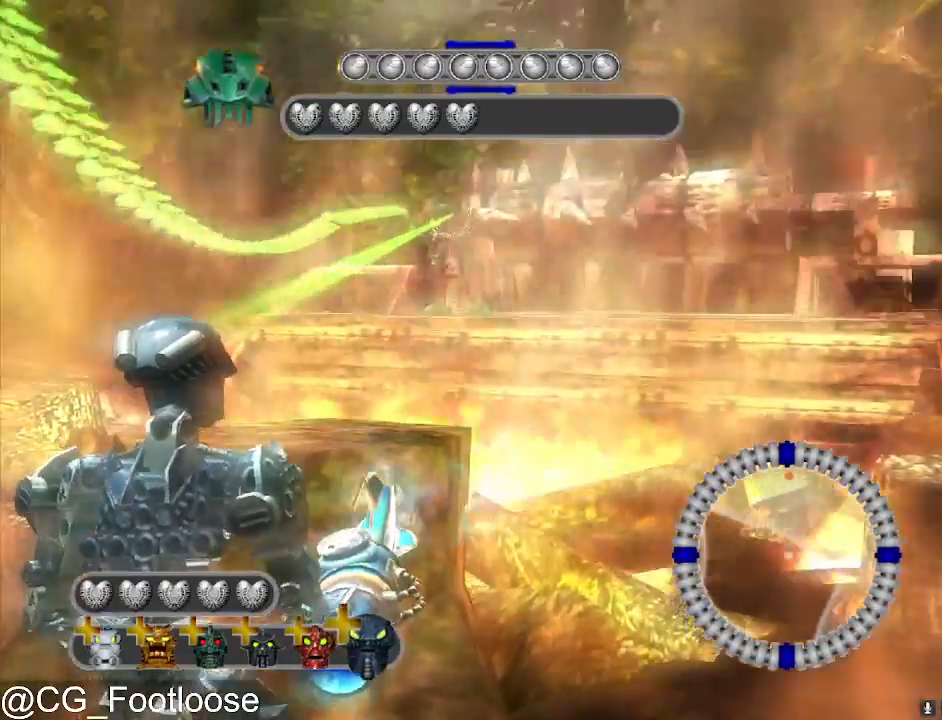
{"keys": [], "mouse": ["left"], "mouse_move": "still", "events": []}
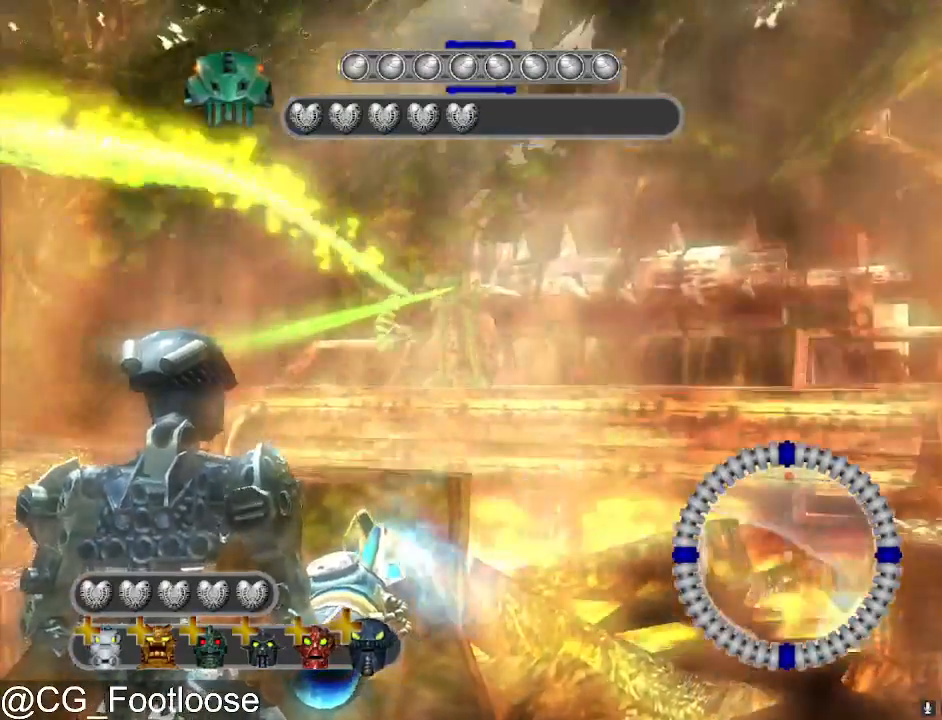
{"keys": ["a", "s"], "mouse": [], "mouse_move": "still", "events": [[133, "s", "down"], [317, "a", "down"], [317, "mouse_left", "up"]]}
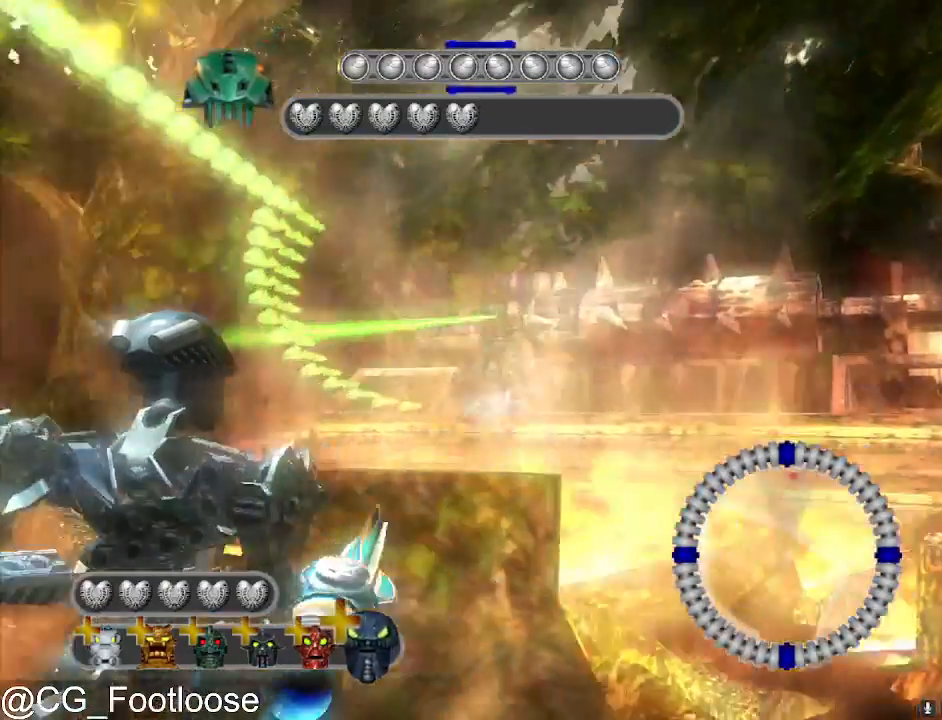
{"keys": ["s"], "mouse": ["left"], "mouse_move": "still", "events": [[150, "mouse_left", "down"], [433, "a", "up"]]}
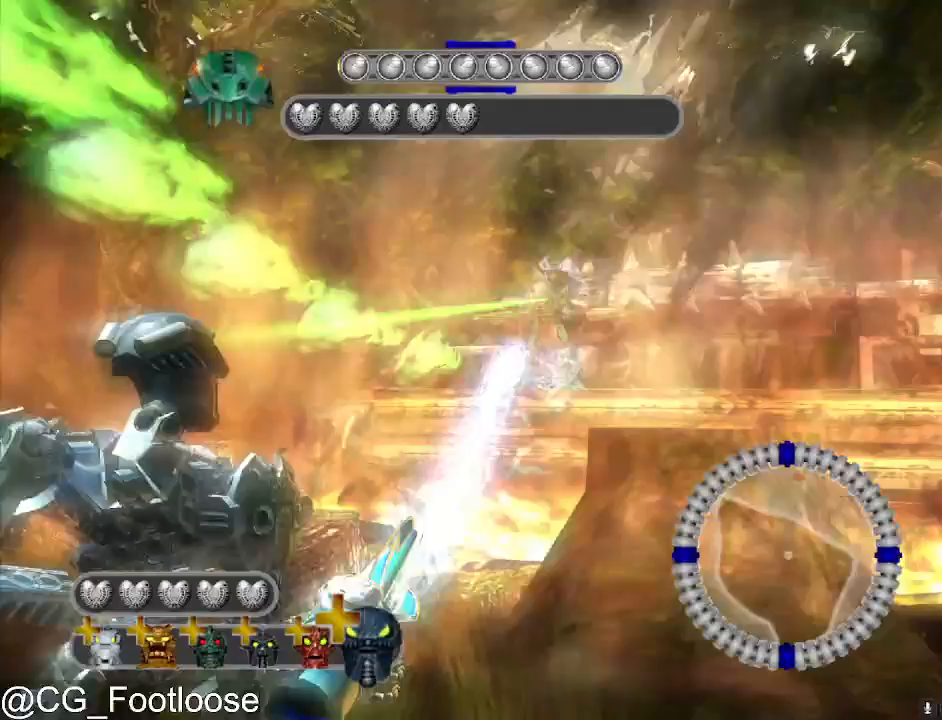
{"keys": ["a", "s"], "mouse": ["left"], "mouse_move": "still", "events": [[400, "a", "down"]]}
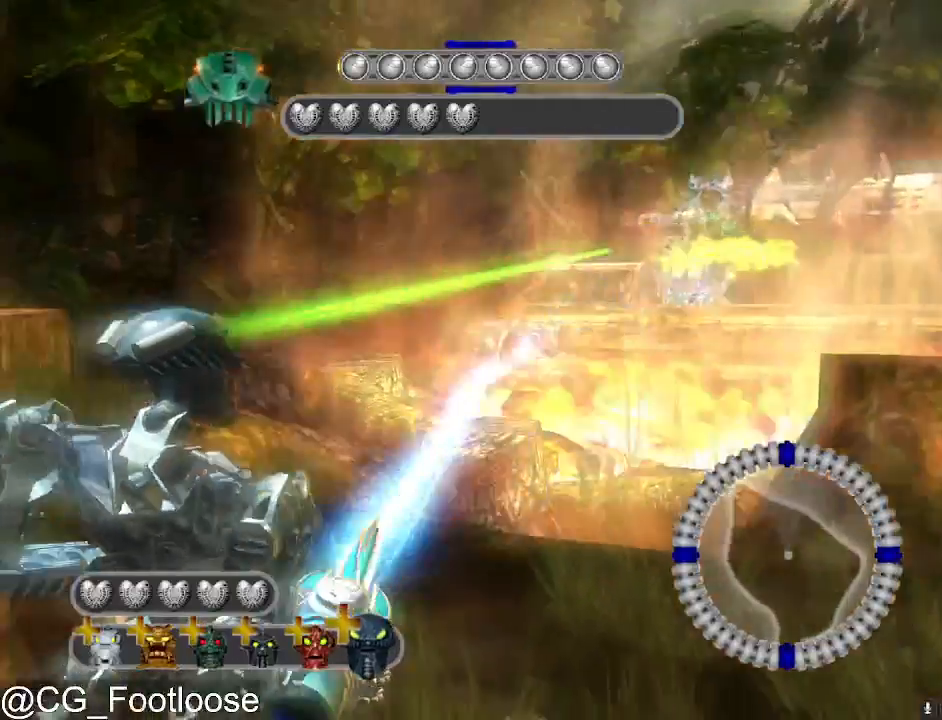
{"keys": ["a", "s"], "mouse": [], "mouse_move": "still", "events": [[33, "mouse_left", "up"]]}
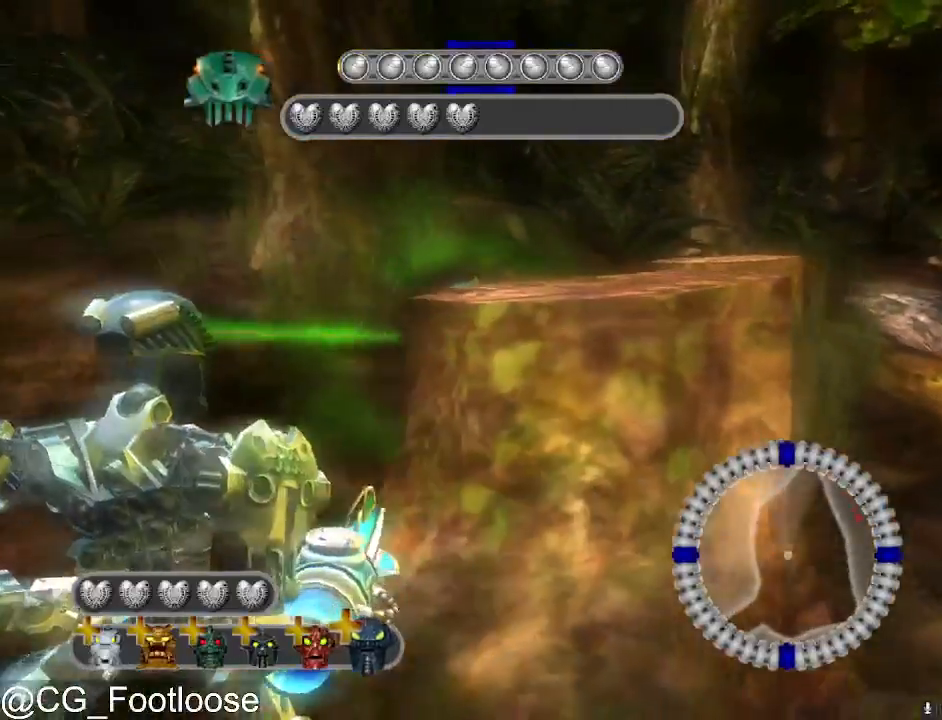
{"keys": ["a", "w"], "mouse": [], "mouse_move": "still", "events": [[150, "a", "up"], [150, "s", "up"], [283, "w", "down"], [433, "a", "down"]]}
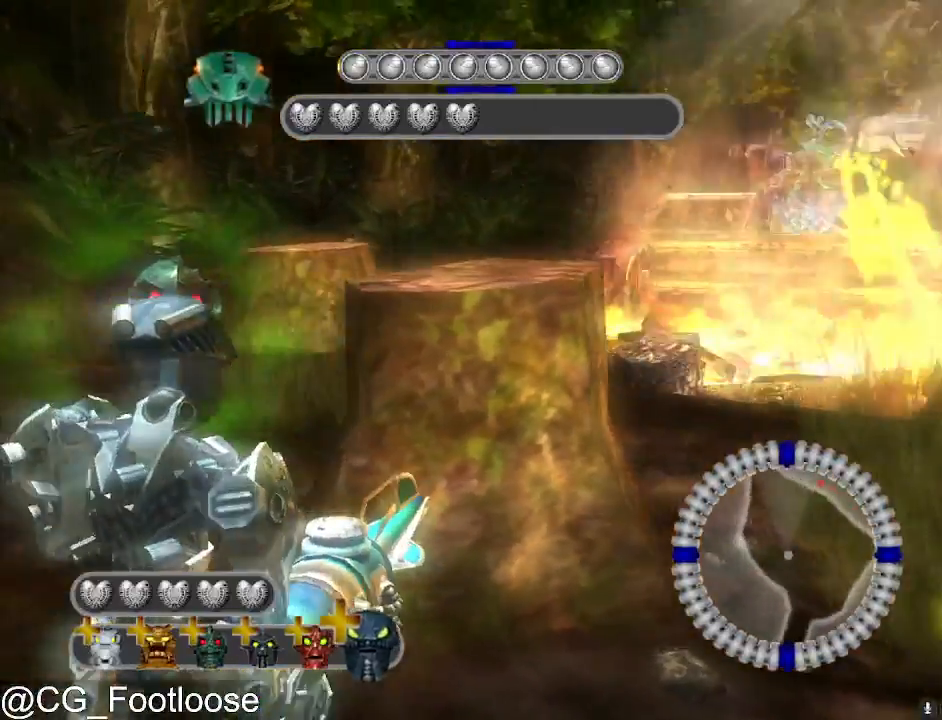
{"keys": ["a", "w"], "mouse": ["left"], "mouse_move": "still", "events": [[117, "a", "up"], [167, "d", "down"], [300, "d", "up"], [483, "a", "down"], [483, "mouse_left", "down"]]}
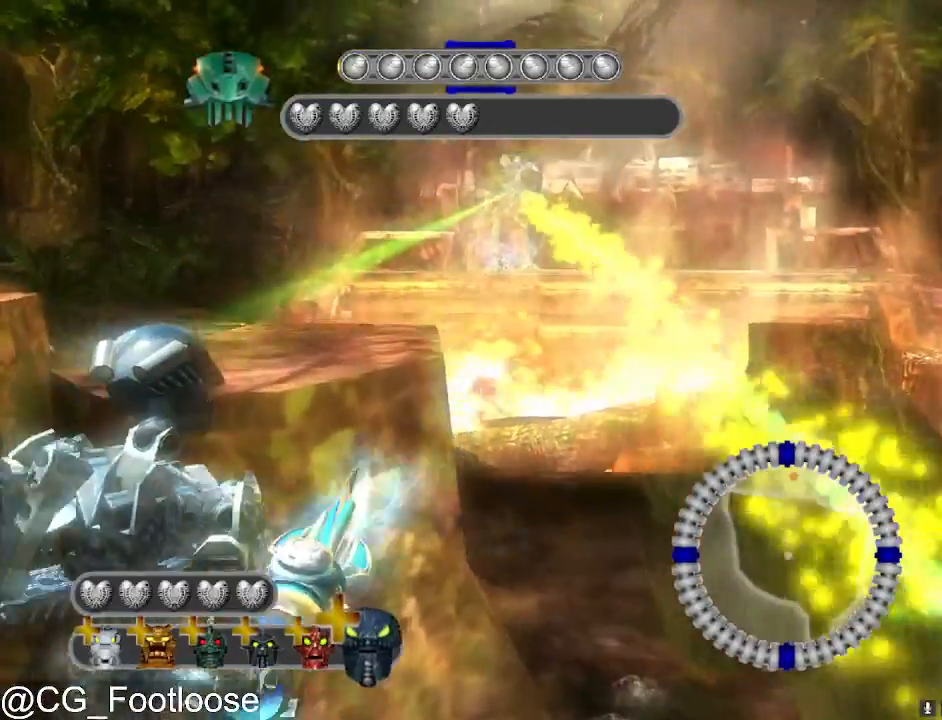
{"keys": [], "mouse": ["left"], "mouse_move": "still", "events": [[133, "a", "up"], [133, "w", "up"]]}
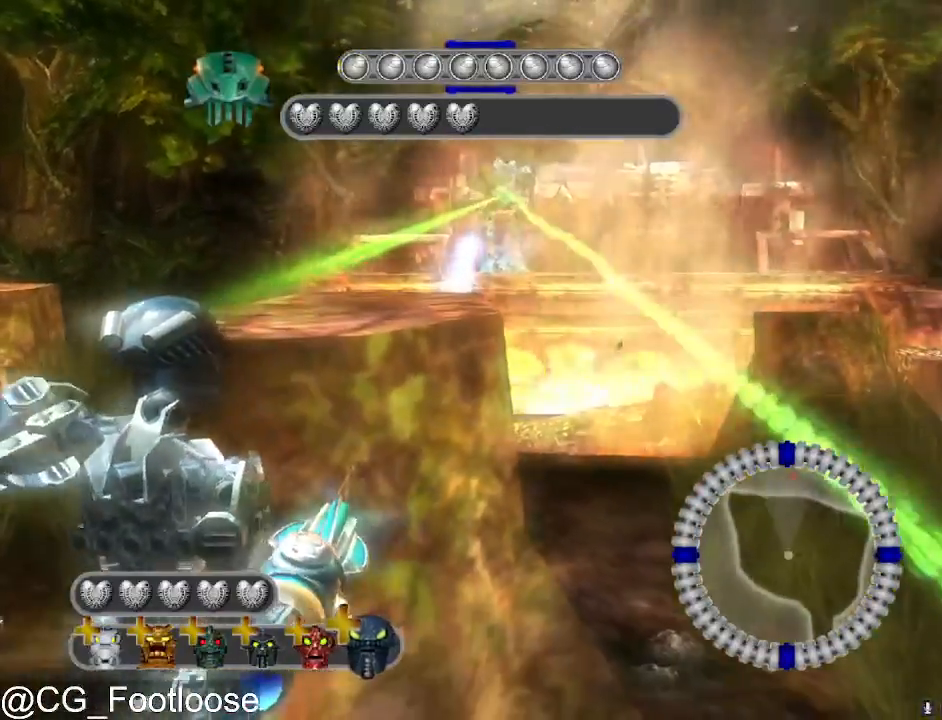
{"keys": [], "mouse": ["left"], "mouse_move": "still", "events": []}
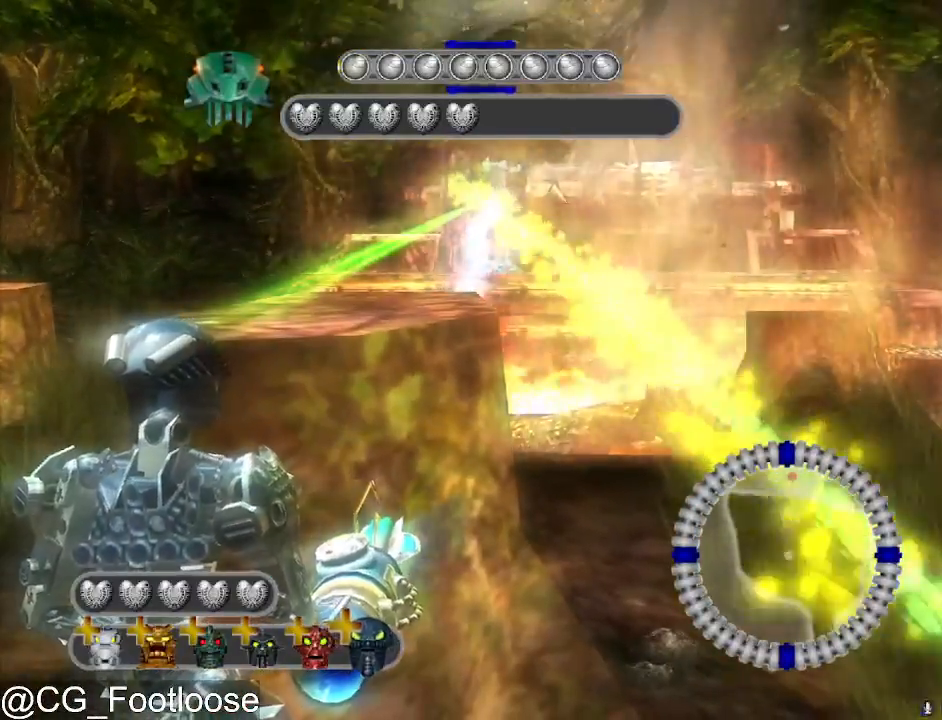
{"keys": [], "mouse": ["left"], "mouse_move": "still", "events": []}
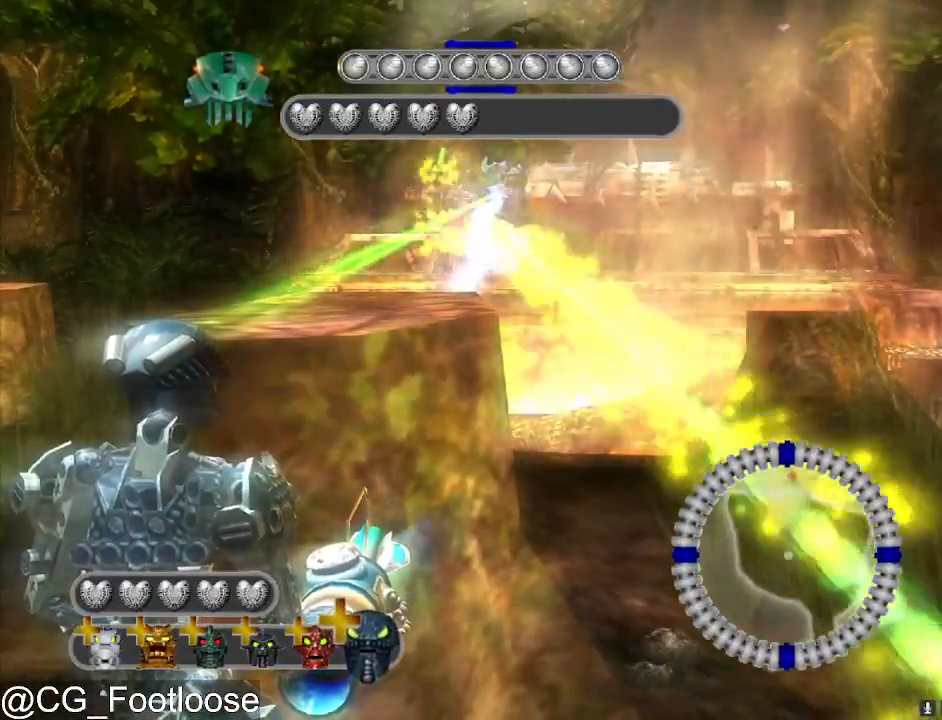
{"keys": [], "mouse": ["left"], "mouse_move": "still", "events": []}
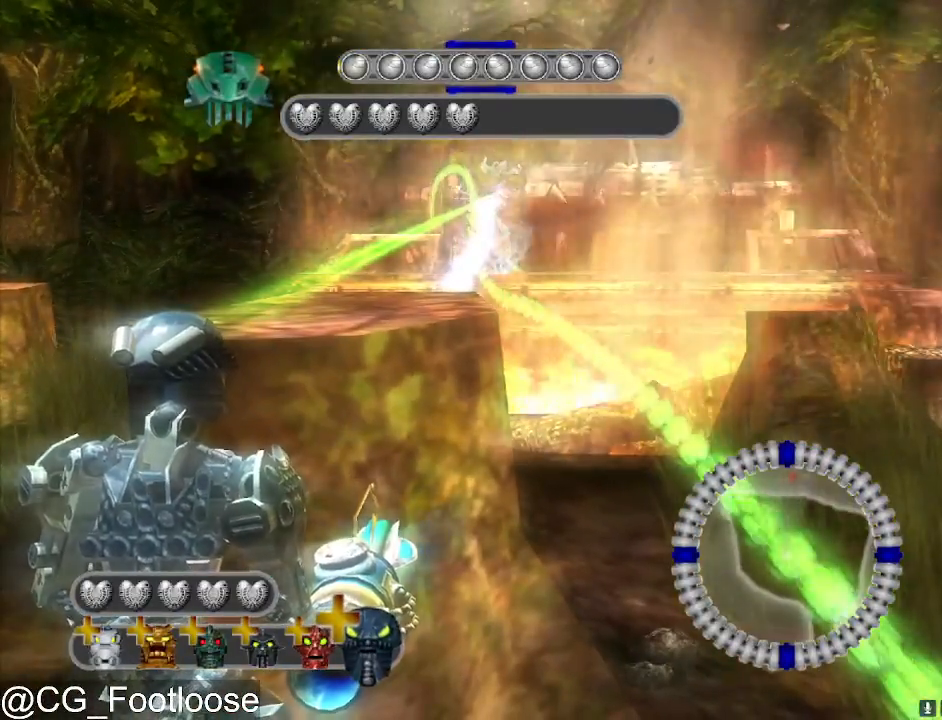
{"keys": [], "mouse": ["left"], "mouse_move": "still", "events": []}
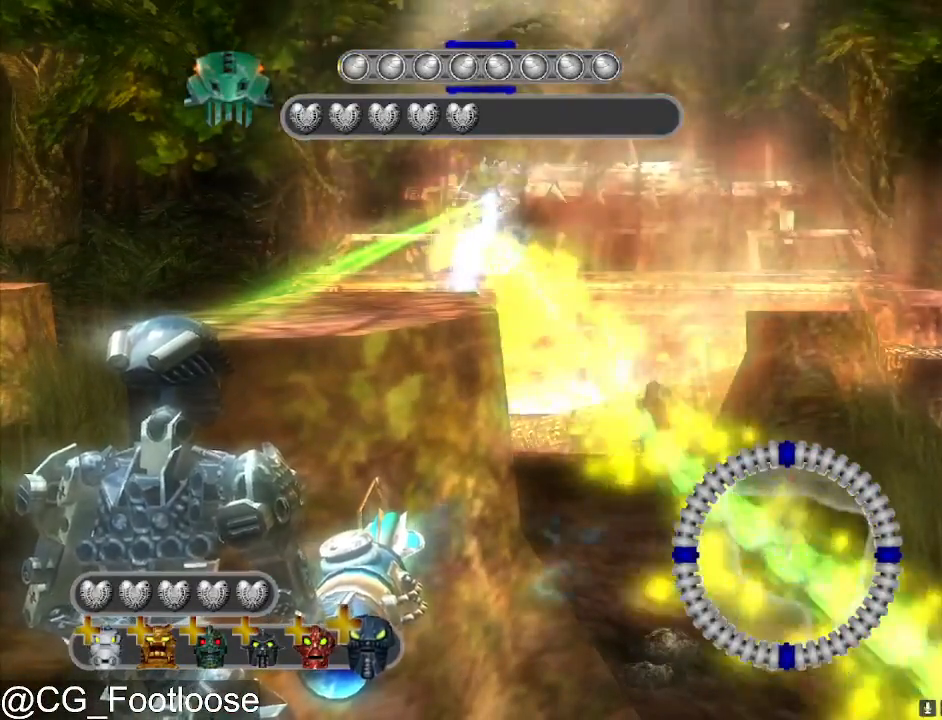
{"keys": [], "mouse": ["left"], "mouse_move": "still", "events": []}
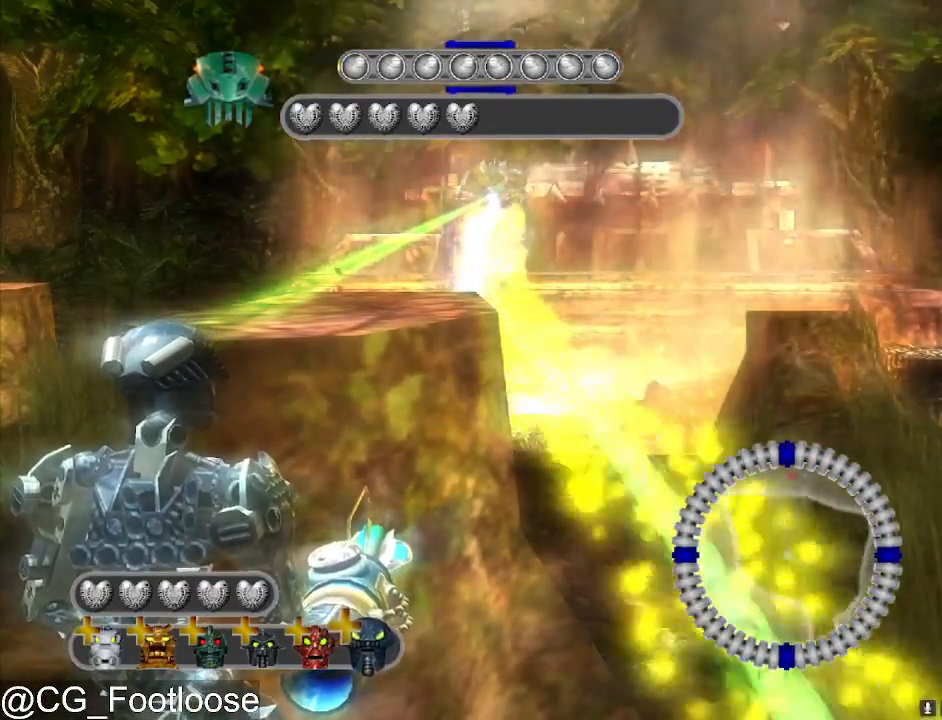
{"keys": [], "mouse": ["left"], "mouse_move": "still", "events": []}
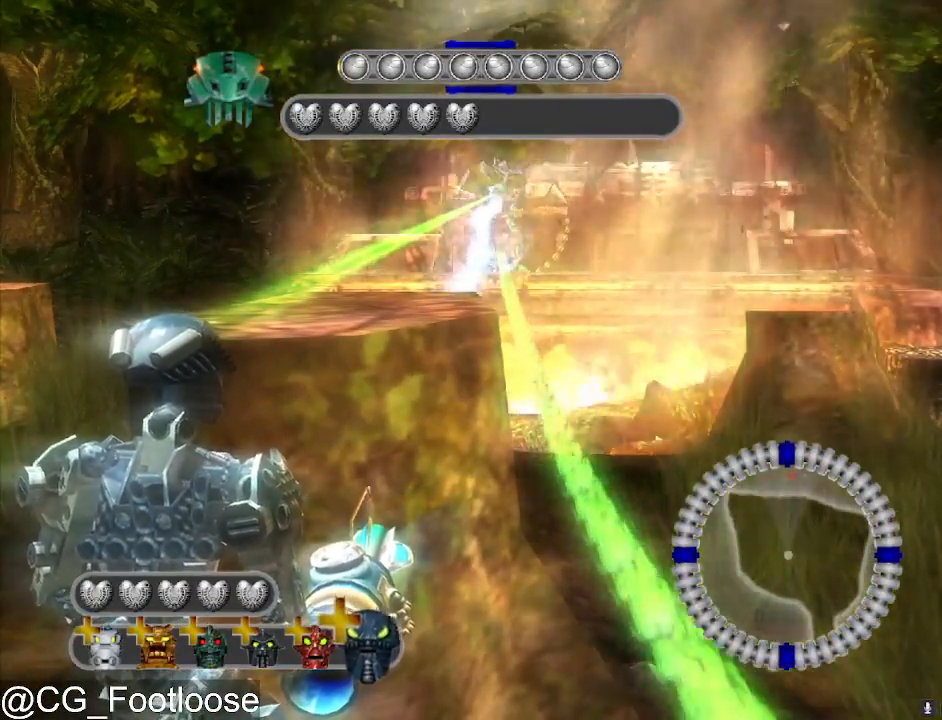
{"keys": [], "mouse": ["left"], "mouse_move": "still", "events": []}
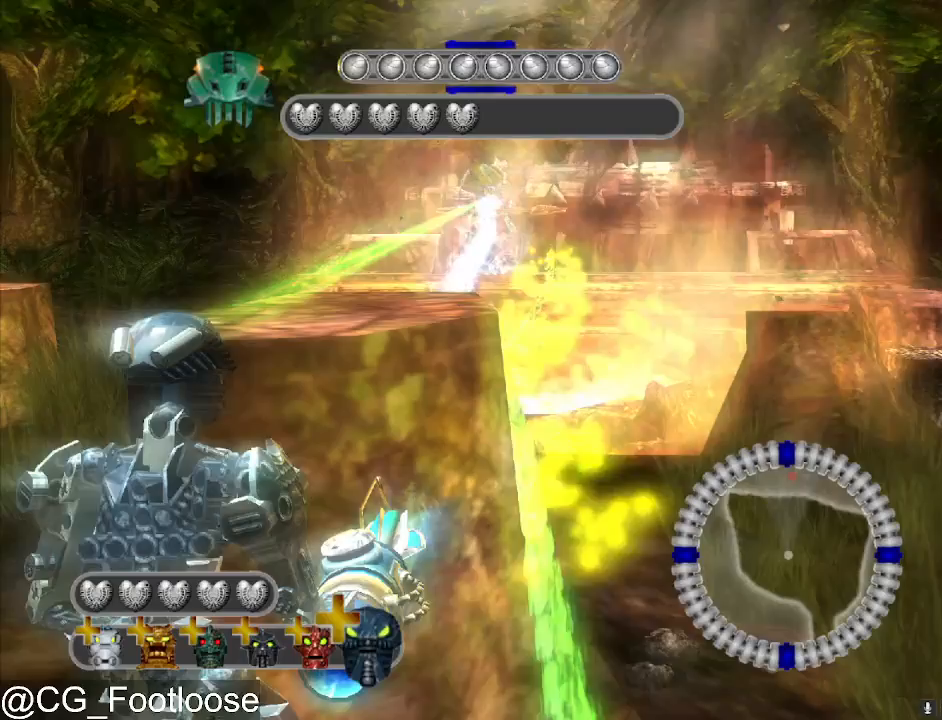
{"keys": [], "mouse": ["left"], "mouse_move": "still", "events": []}
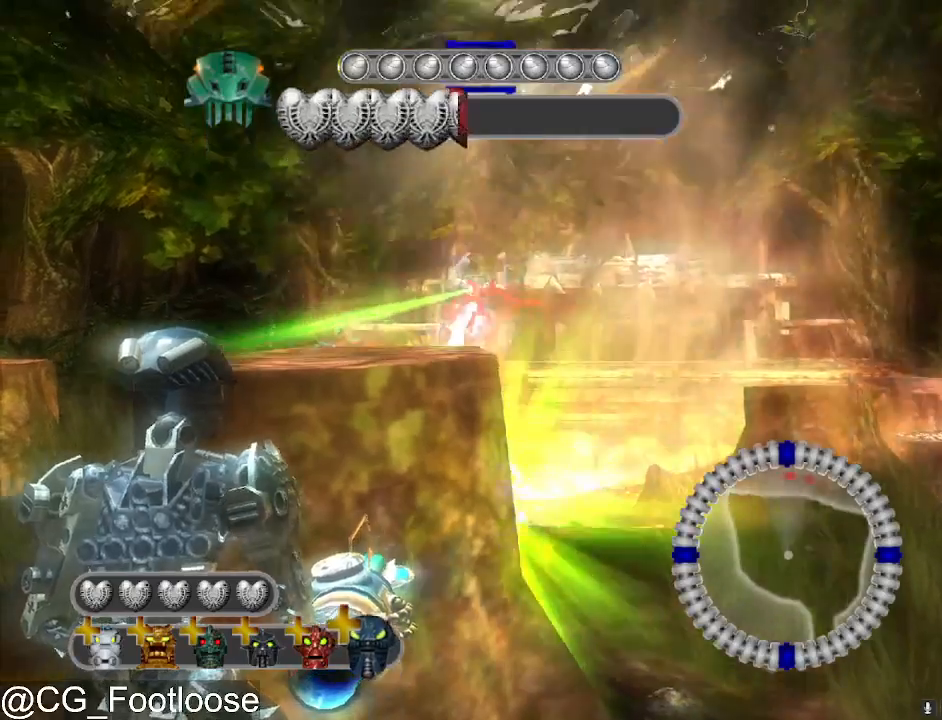
{"keys": [], "mouse": ["left"], "mouse_move": "still", "events": []}
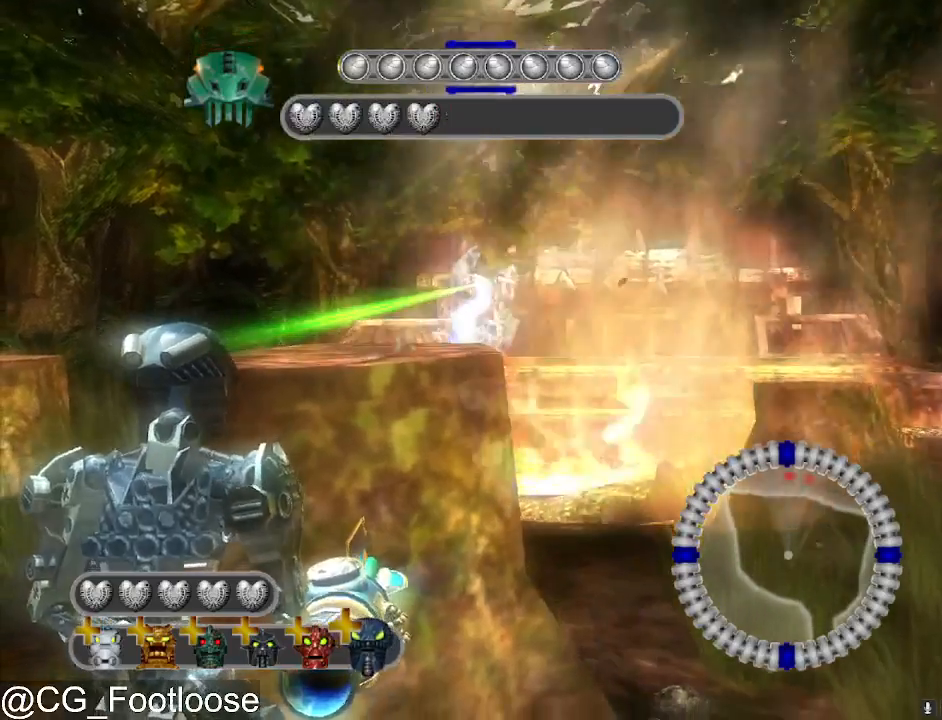
{"keys": [], "mouse": ["left"], "mouse_move": "still", "events": []}
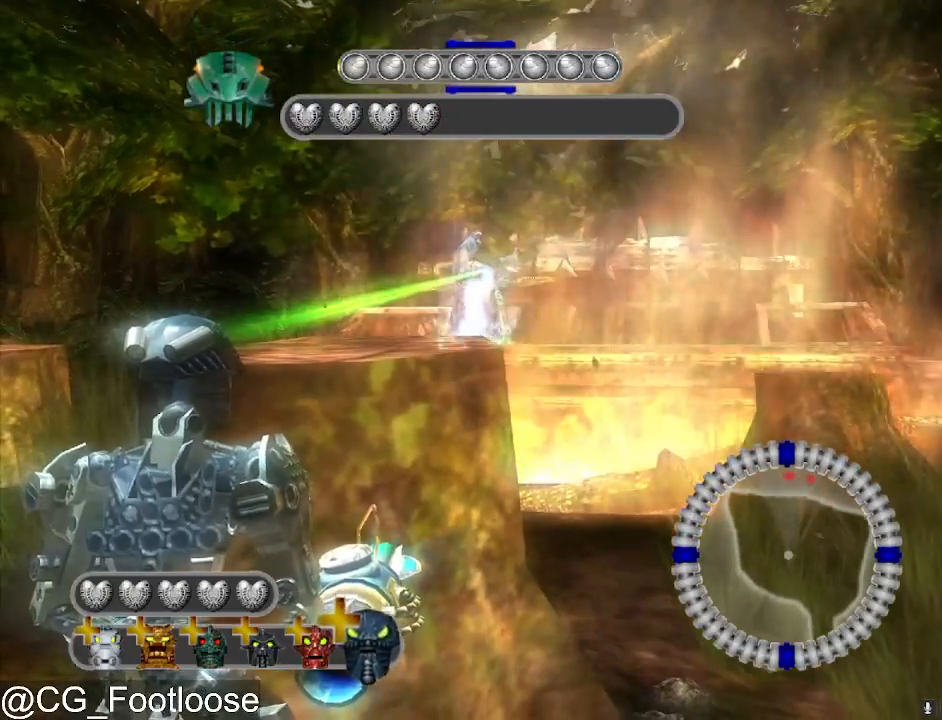
{"keys": [], "mouse": ["left"], "mouse_move": "still", "events": []}